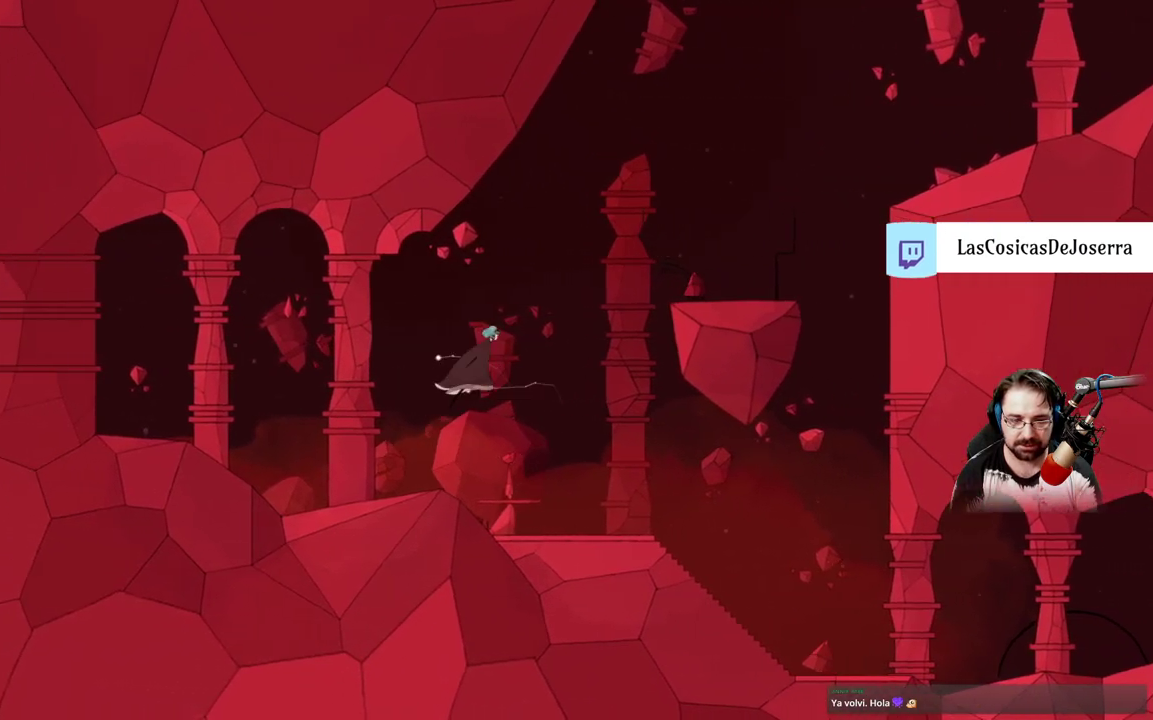
Gameplay with a controller (Xbox layout); each line is a JSON object with the inputs held at the frame after it. "events" lists button and stick changes between this image and that frame as [ms after this image, input, new state], when the widget could be followed in between.
{"buttons": [], "left_stick": "center", "right_stick": "center", "events": [[100, "left_stick", "center"]]}
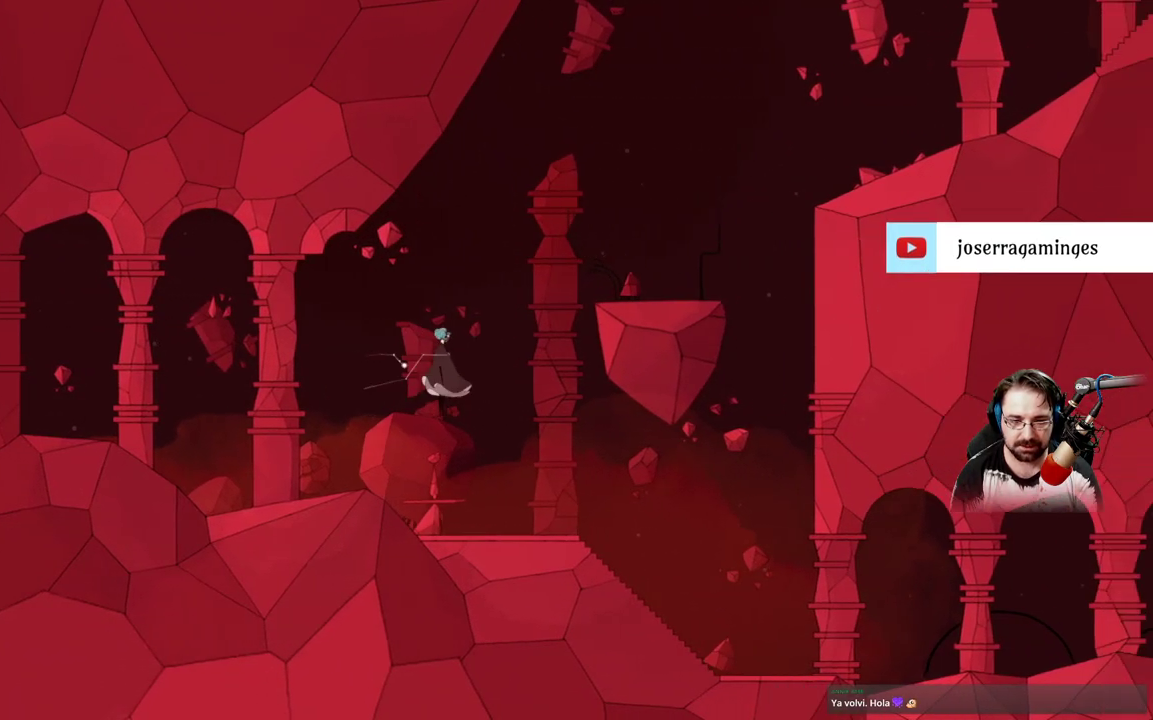
{"buttons": [], "left_stick": "center", "right_stick": "center", "events": []}
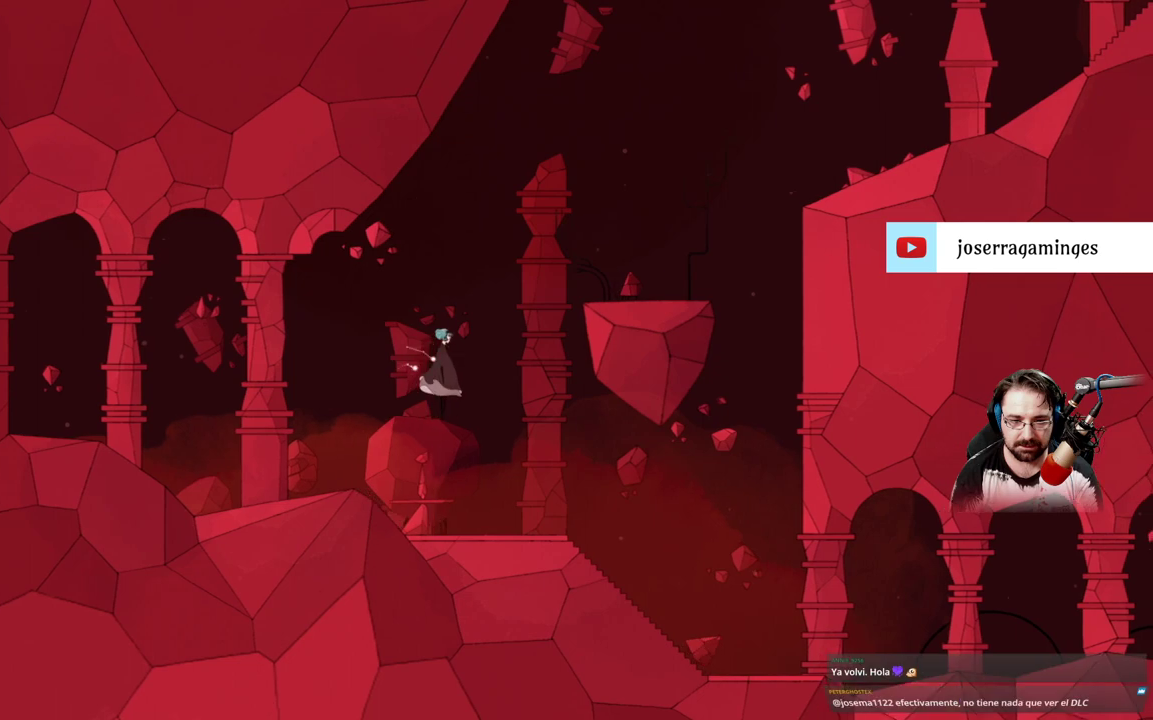
{"buttons": [], "left_stick": "center", "right_stick": "center", "events": []}
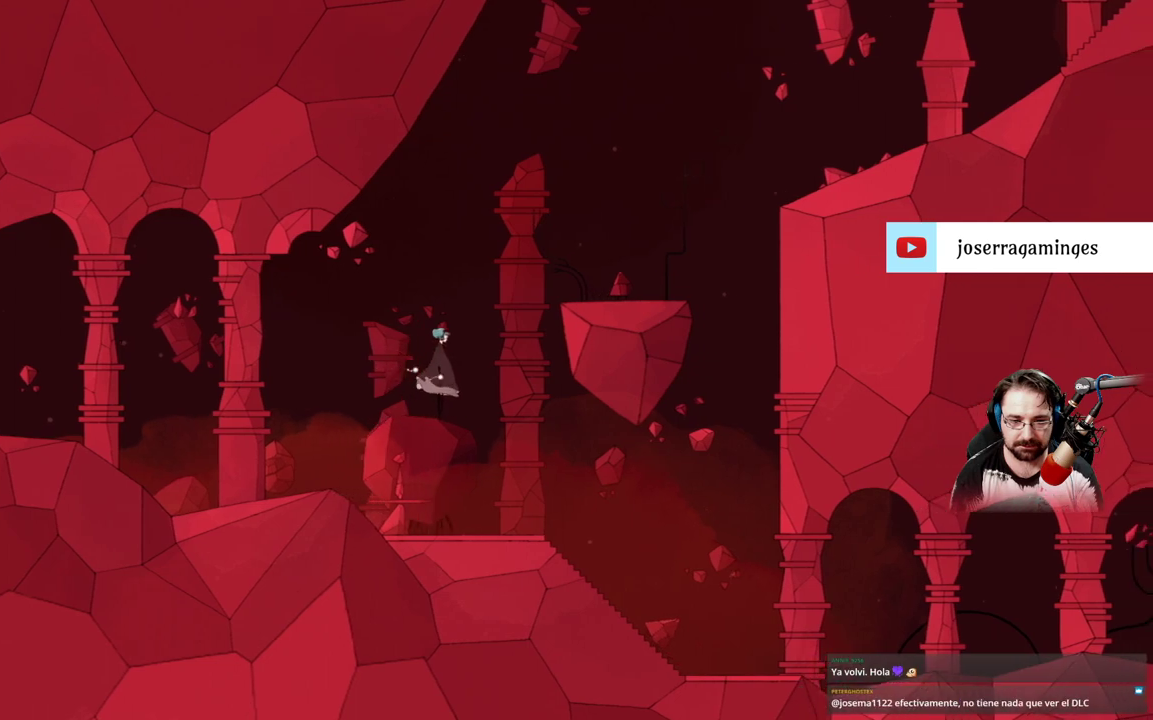
{"buttons": ["A"], "left_stick": "right", "right_stick": "center", "events": [[400, "left_stick", "right"], [467, "A", "down"]]}
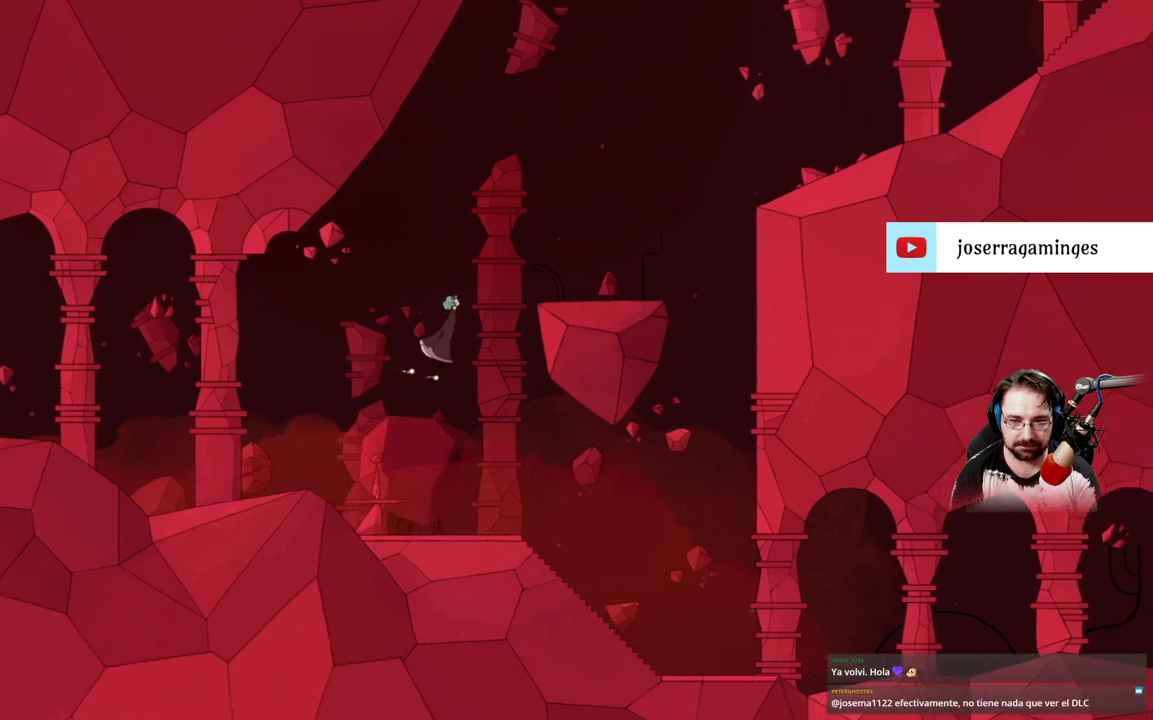
{"buttons": ["A"], "left_stick": "right", "right_stick": "center", "events": []}
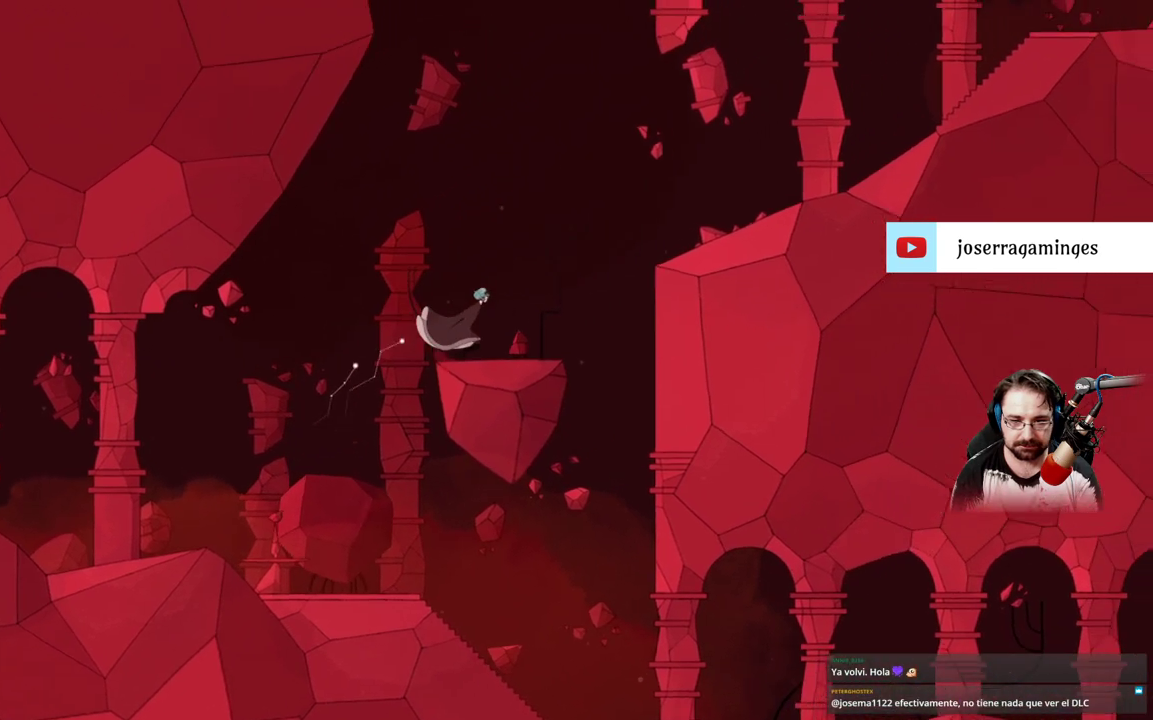
{"buttons": [], "left_stick": "right", "right_stick": "center", "events": [[67, "A", "up"], [100, "left_stick", "center"], [400, "left_stick", "right"]]}
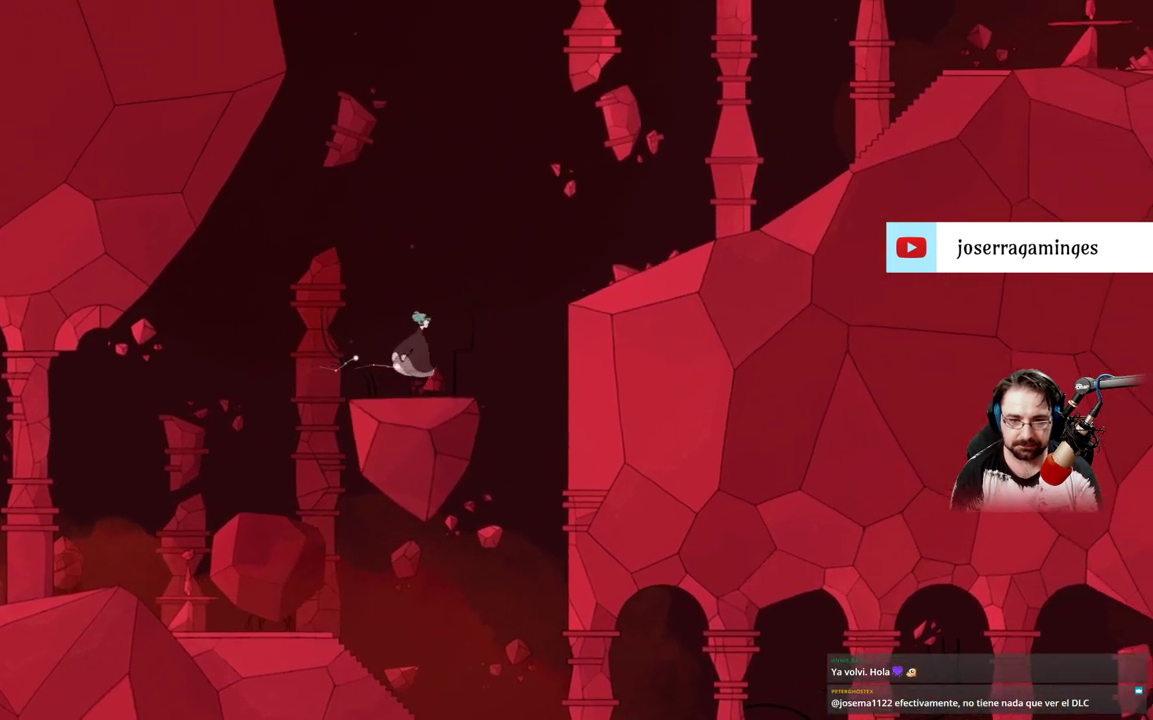
{"buttons": ["A"], "left_stick": "right", "right_stick": "center", "events": [[167, "A", "down"]]}
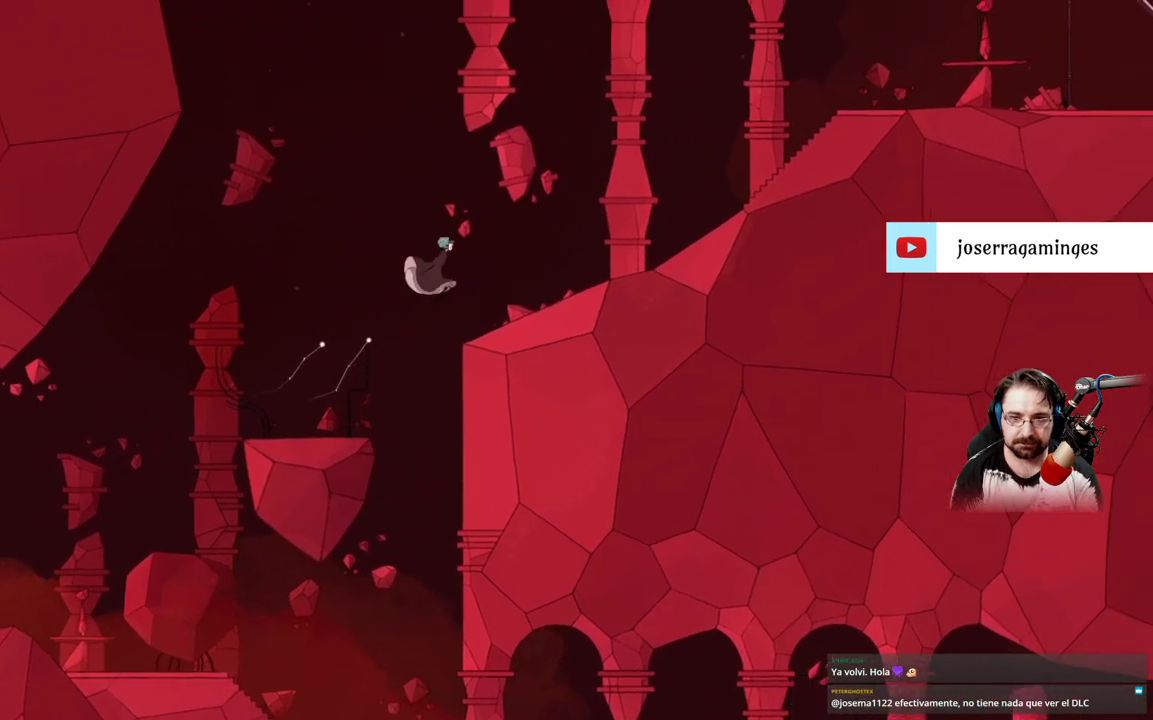
{"buttons": [], "left_stick": "right", "right_stick": "center", "events": [[267, "A", "up"]]}
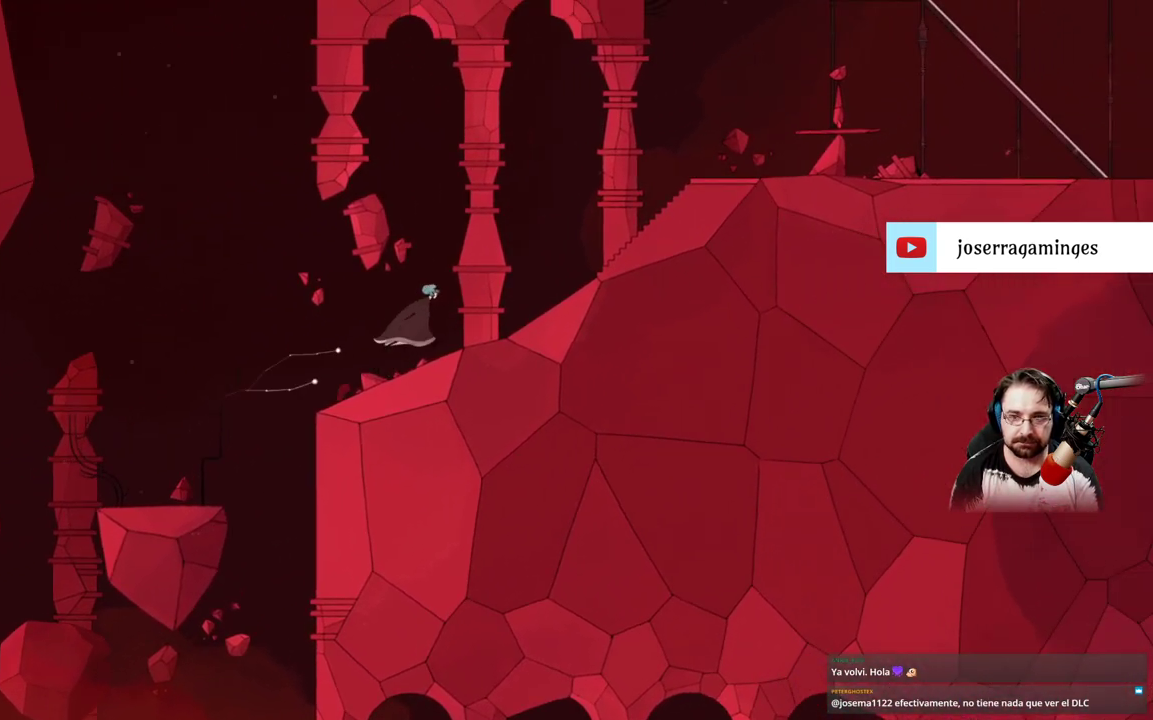
{"buttons": [], "left_stick": "right", "right_stick": "center", "events": []}
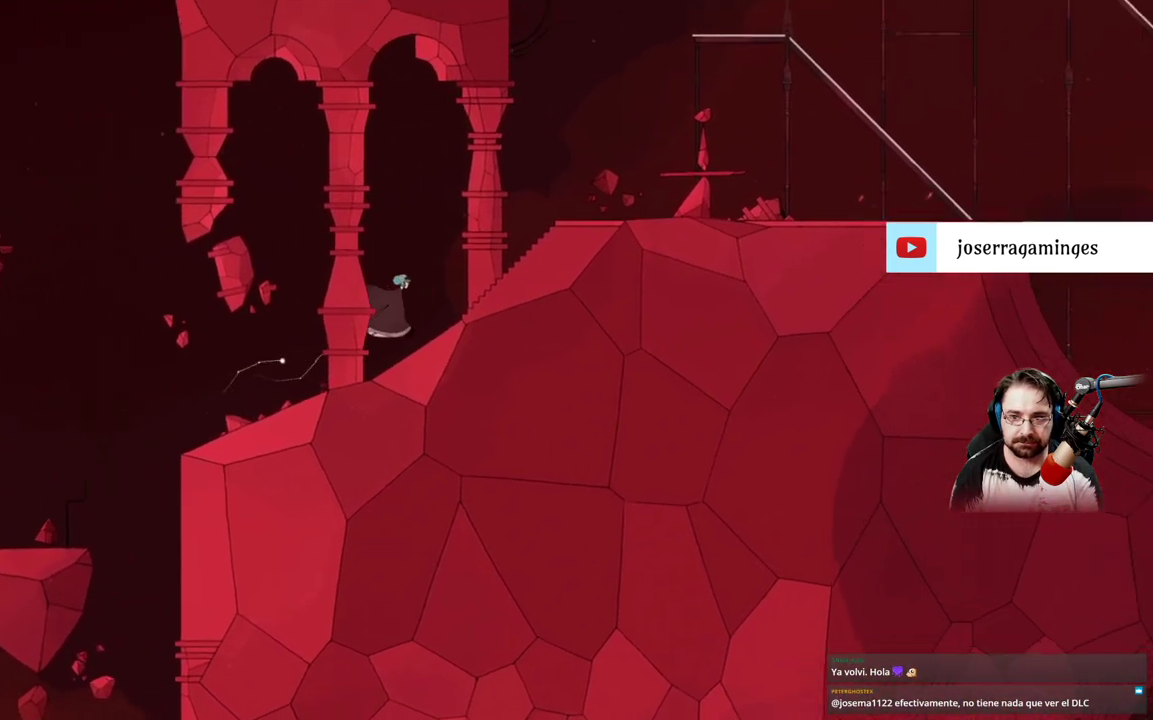
{"buttons": [], "left_stick": "right", "right_stick": "center", "events": []}
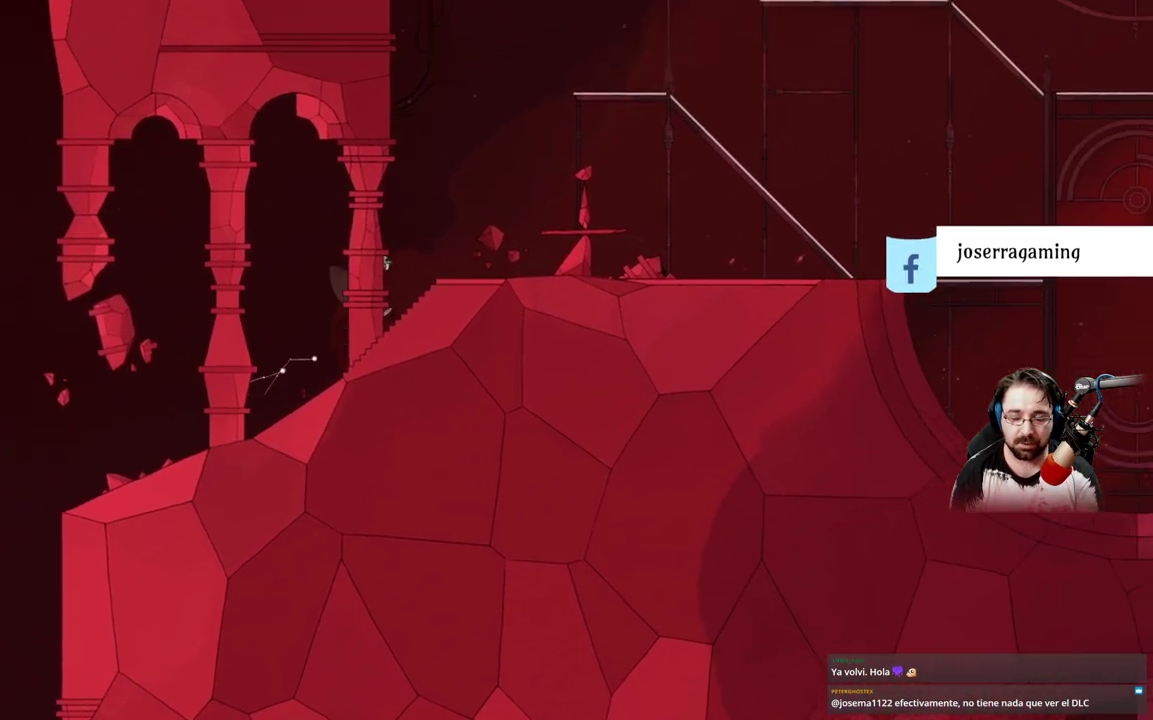
{"buttons": [], "left_stick": "right", "right_stick": "center", "events": [[33, "A", "down"], [333, "A", "up"]]}
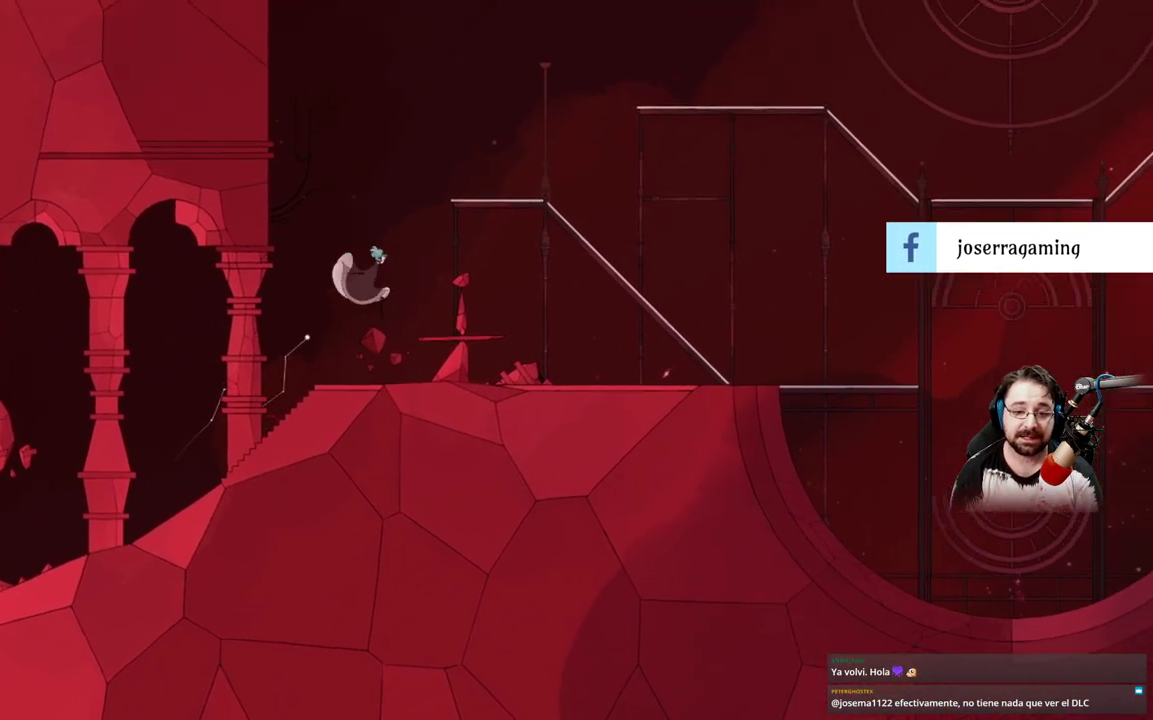
{"buttons": [], "left_stick": "right", "right_stick": "center", "events": []}
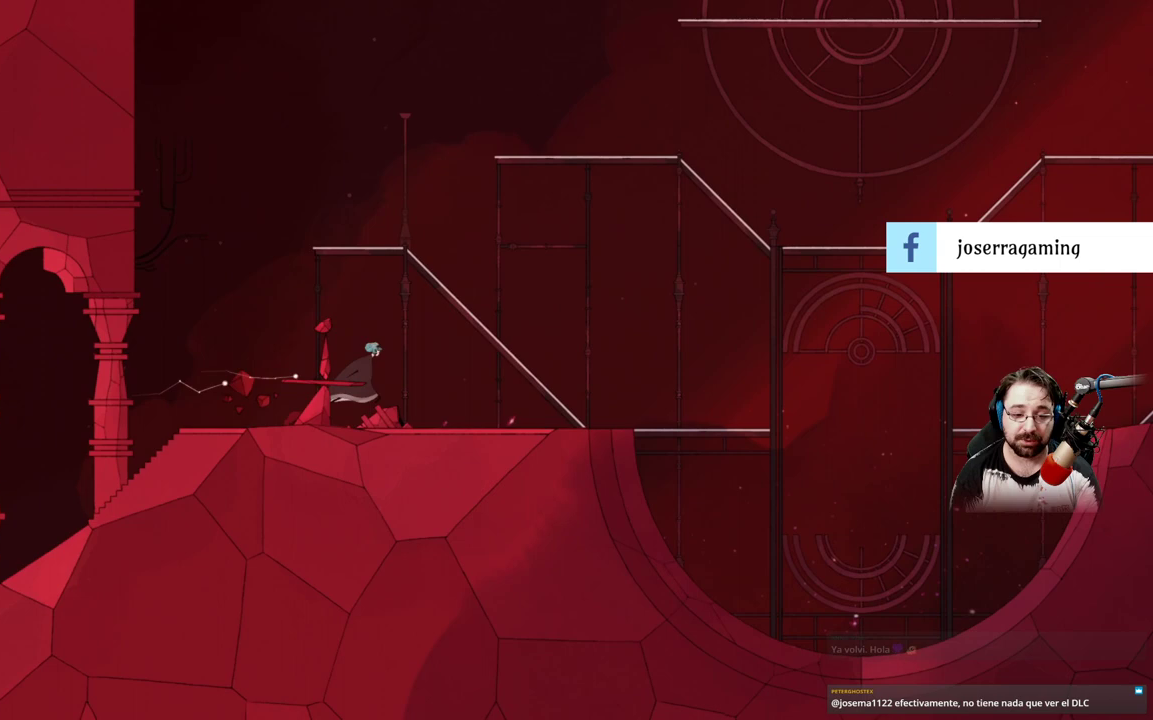
{"buttons": [], "left_stick": "right", "right_stick": "center", "events": []}
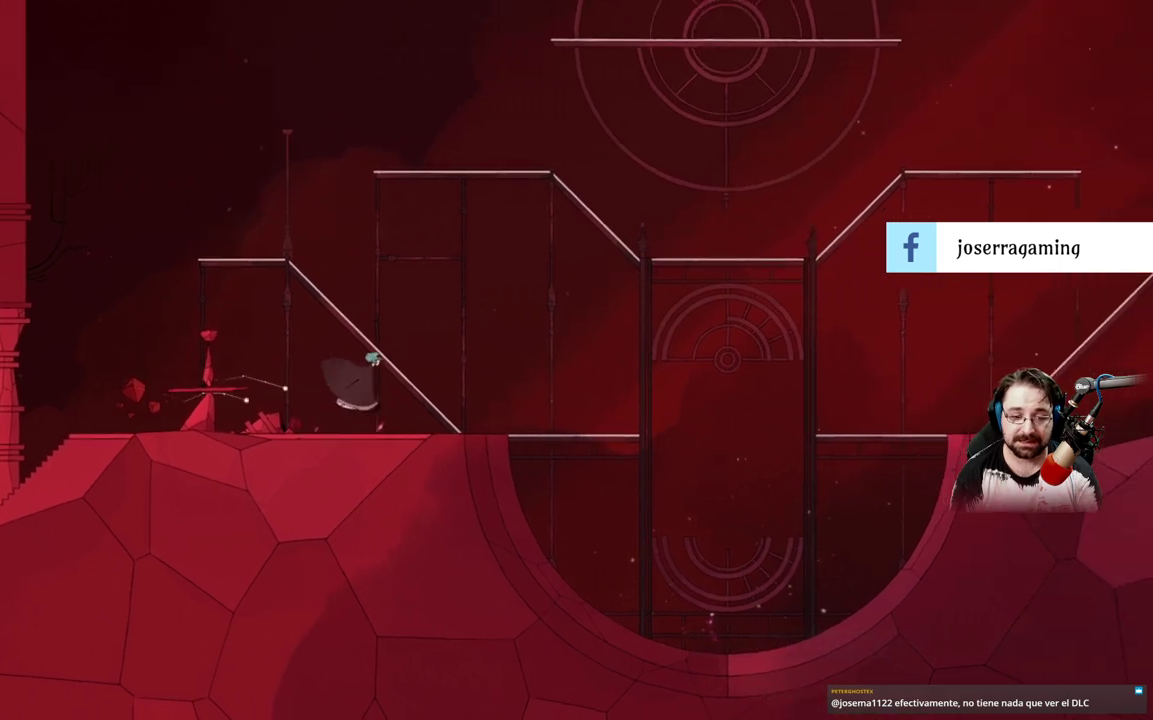
{"buttons": [], "left_stick": "up-right", "right_stick": "center", "events": [[133, "left_stick", "up"], [333, "left_stick", "up-right"]]}
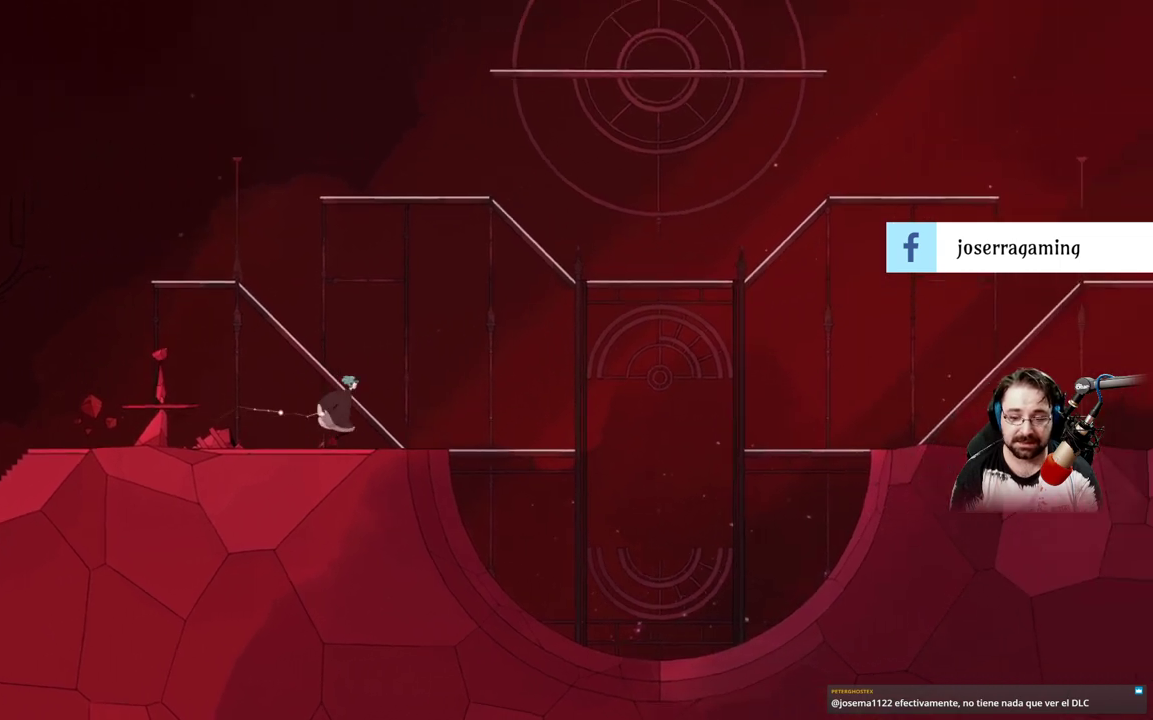
{"buttons": [], "left_stick": "up-right", "right_stick": "center", "events": []}
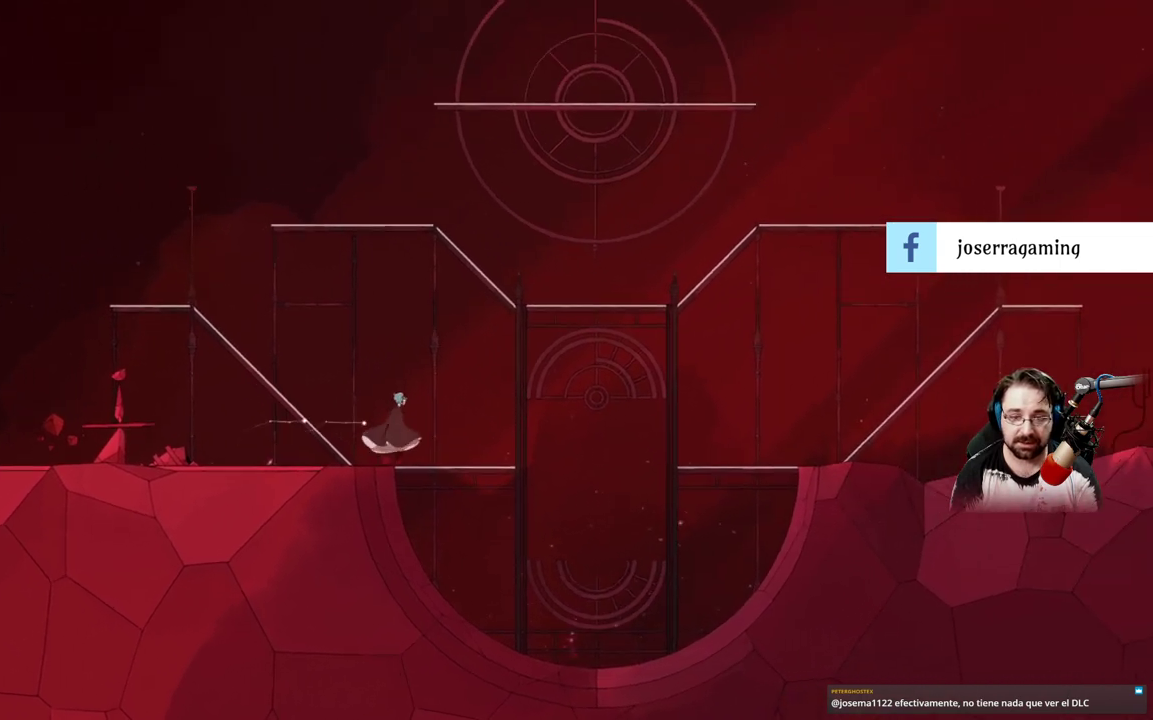
{"buttons": [], "left_stick": "left", "right_stick": "center", "events": [[133, "left_stick", "center"], [200, "left_stick", "left"]]}
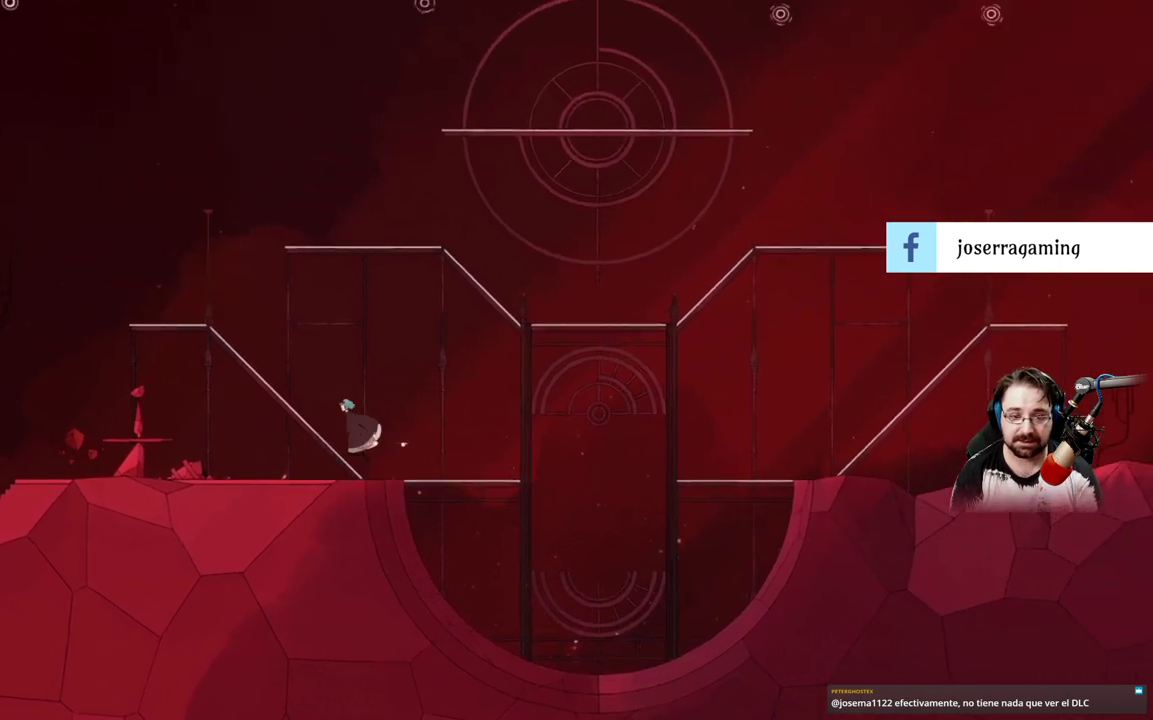
{"buttons": [], "left_stick": "left", "right_stick": "center", "events": []}
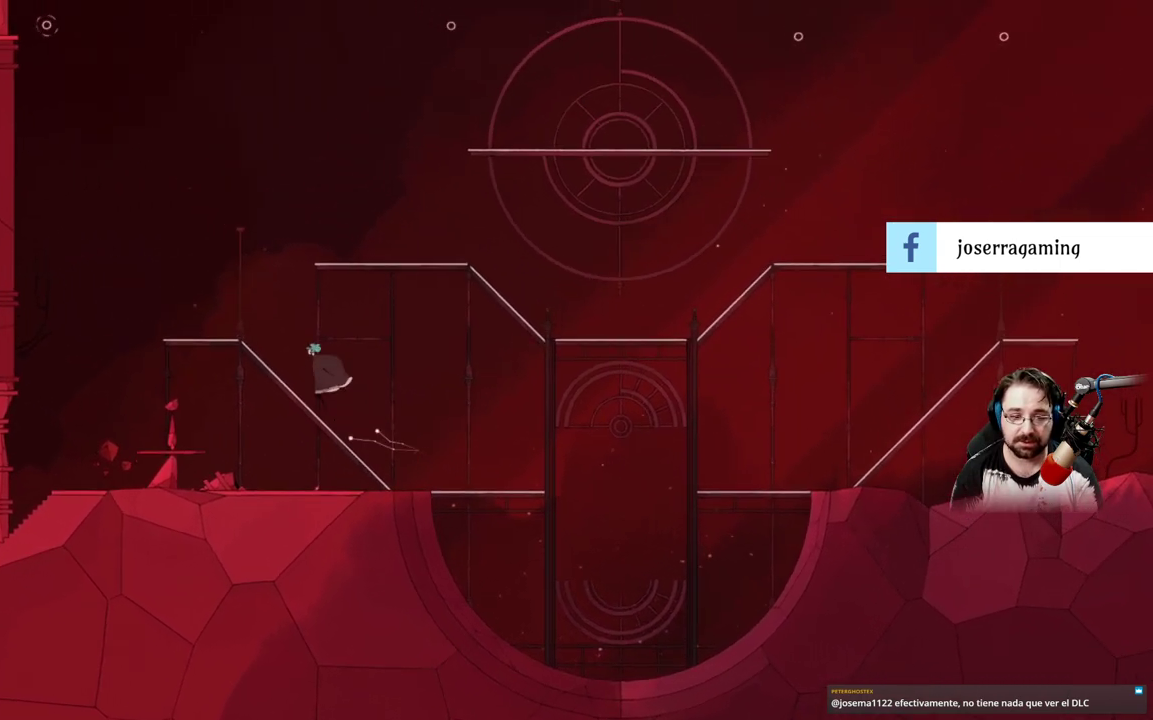
{"buttons": [], "left_stick": "left", "right_stick": "center", "events": []}
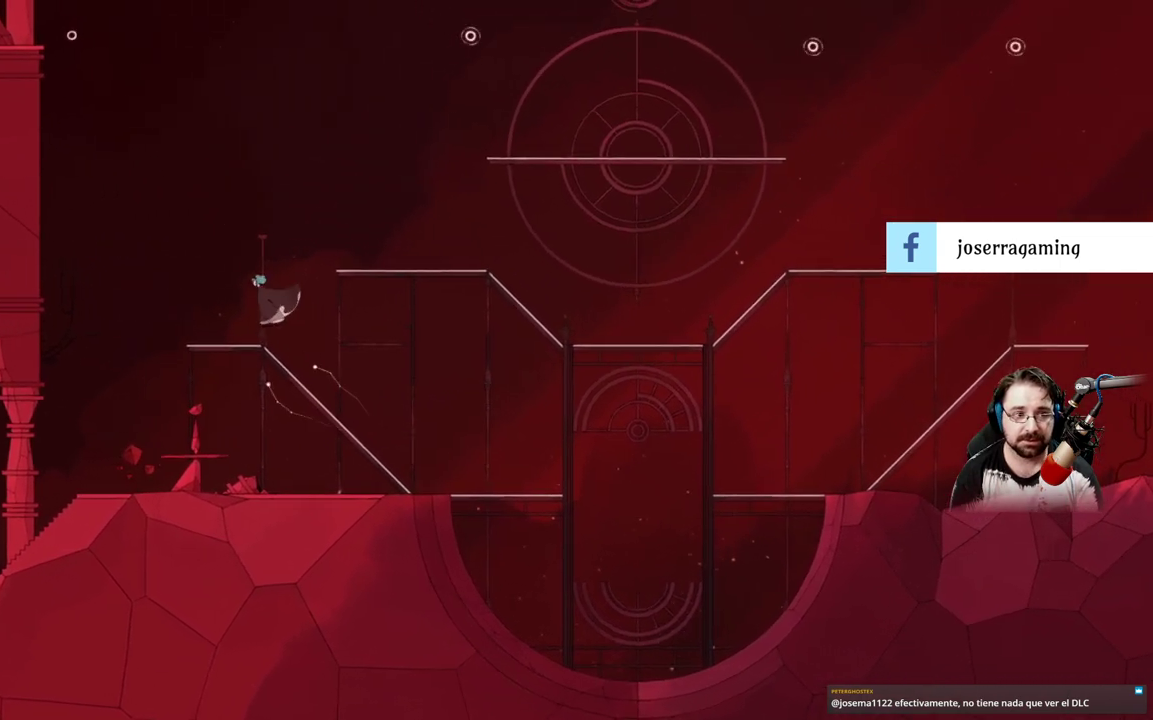
{"buttons": ["A"], "left_stick": "right", "right_stick": "center", "events": [[267, "left_stick", "up-right"], [367, "left_stick", "right"], [433, "A", "down"]]}
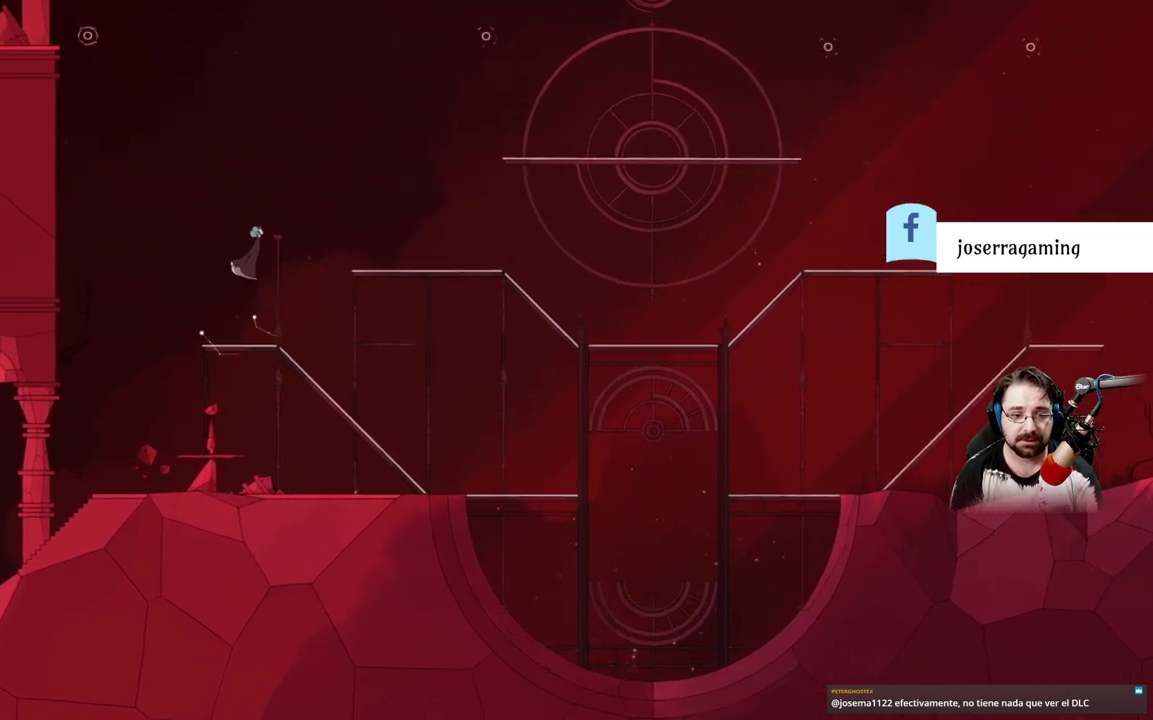
{"buttons": ["A"], "left_stick": "right", "right_stick": "center", "events": []}
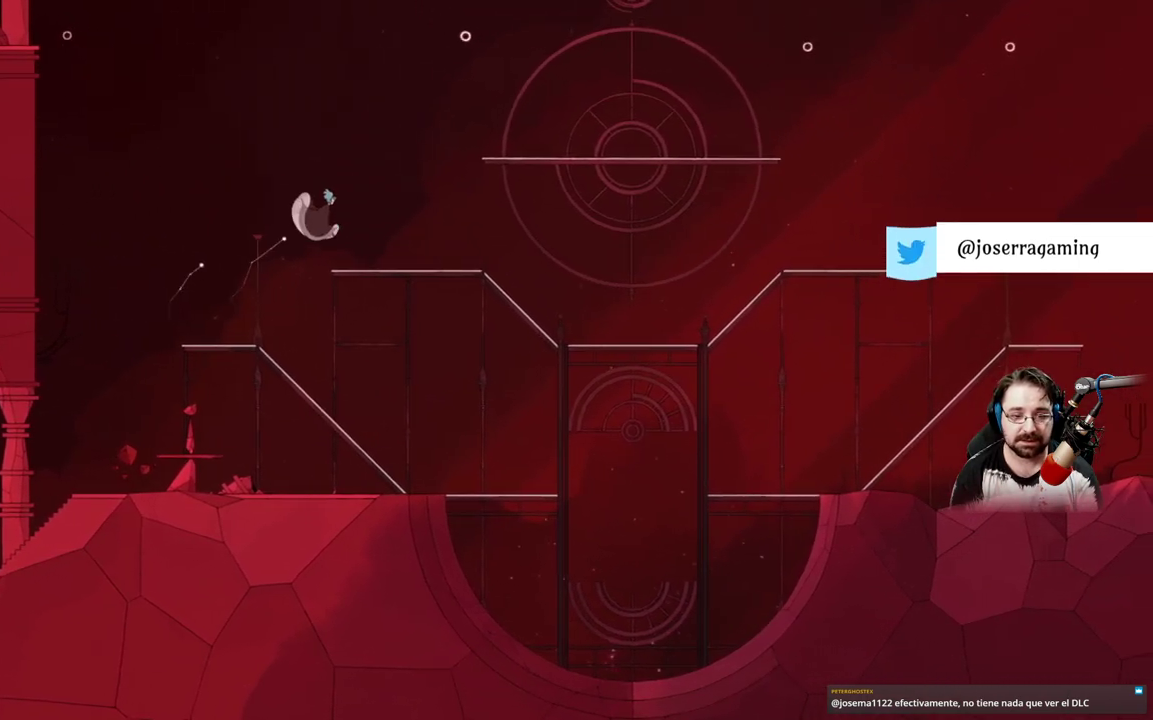
{"buttons": ["A"], "left_stick": "right", "right_stick": "center", "events": [[200, "A", "up"], [433, "A", "down"]]}
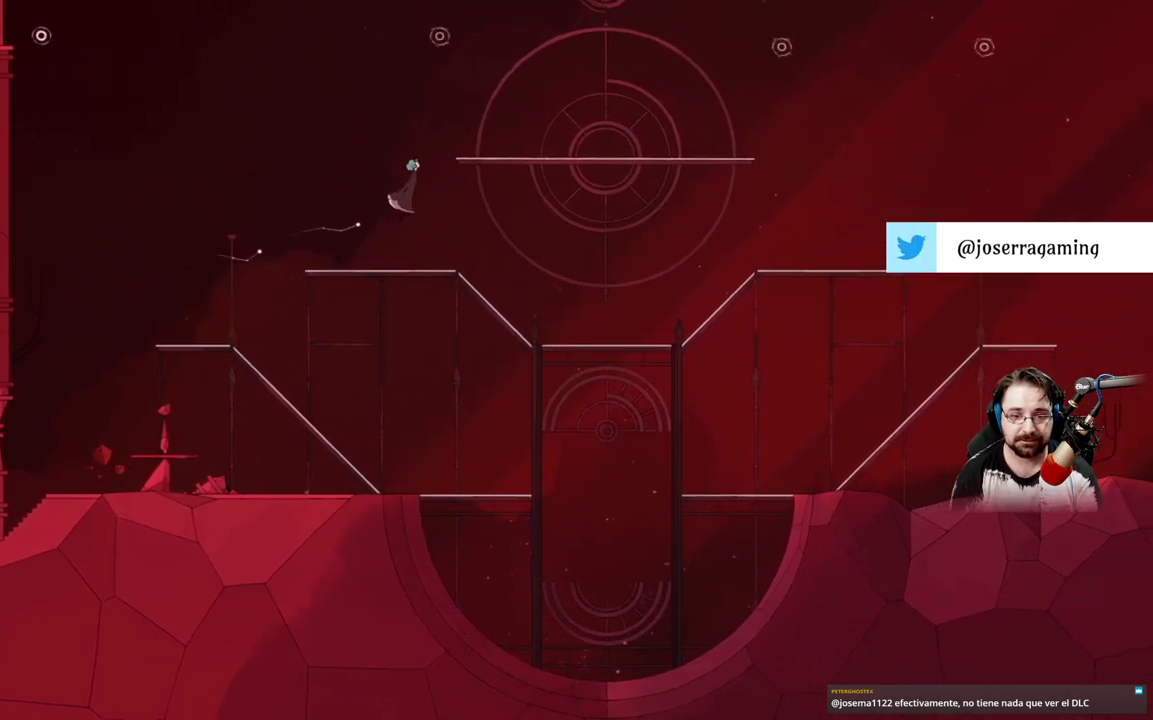
{"buttons": ["A"], "left_stick": "up-right", "right_stick": "center", "events": [[100, "left_stick", "up-right"]]}
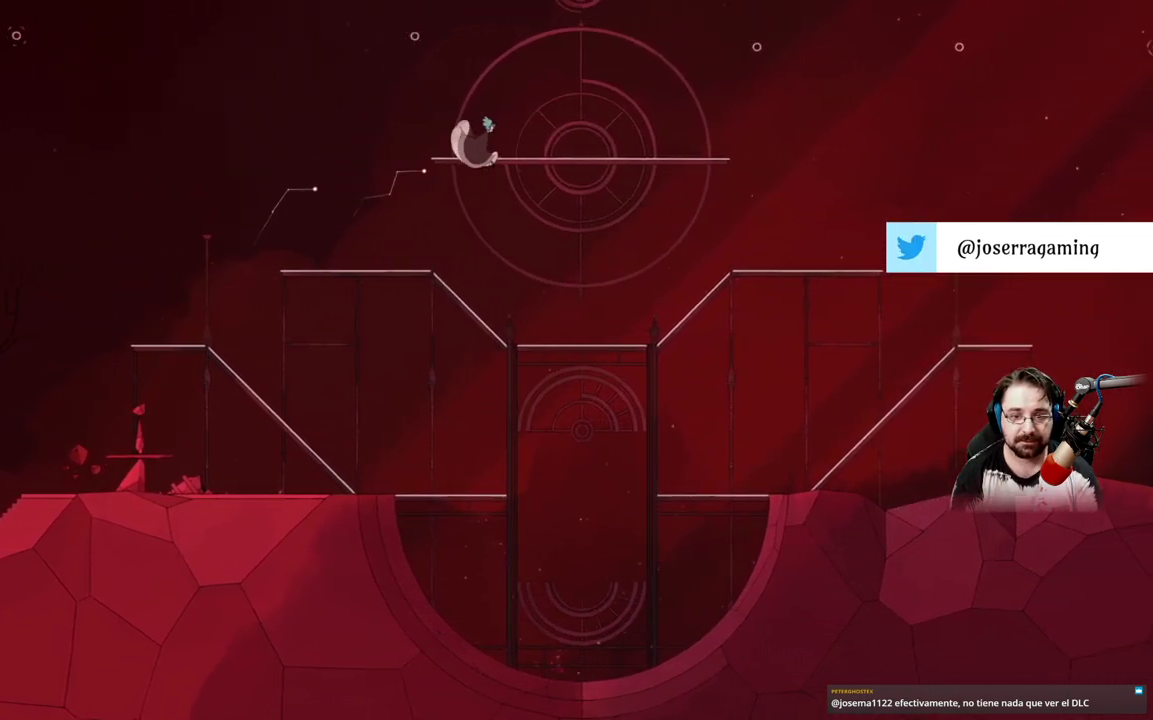
{"buttons": [], "left_stick": "up-left", "right_stick": "center", "events": [[100, "A", "up"], [400, "left_stick", "up-left"]]}
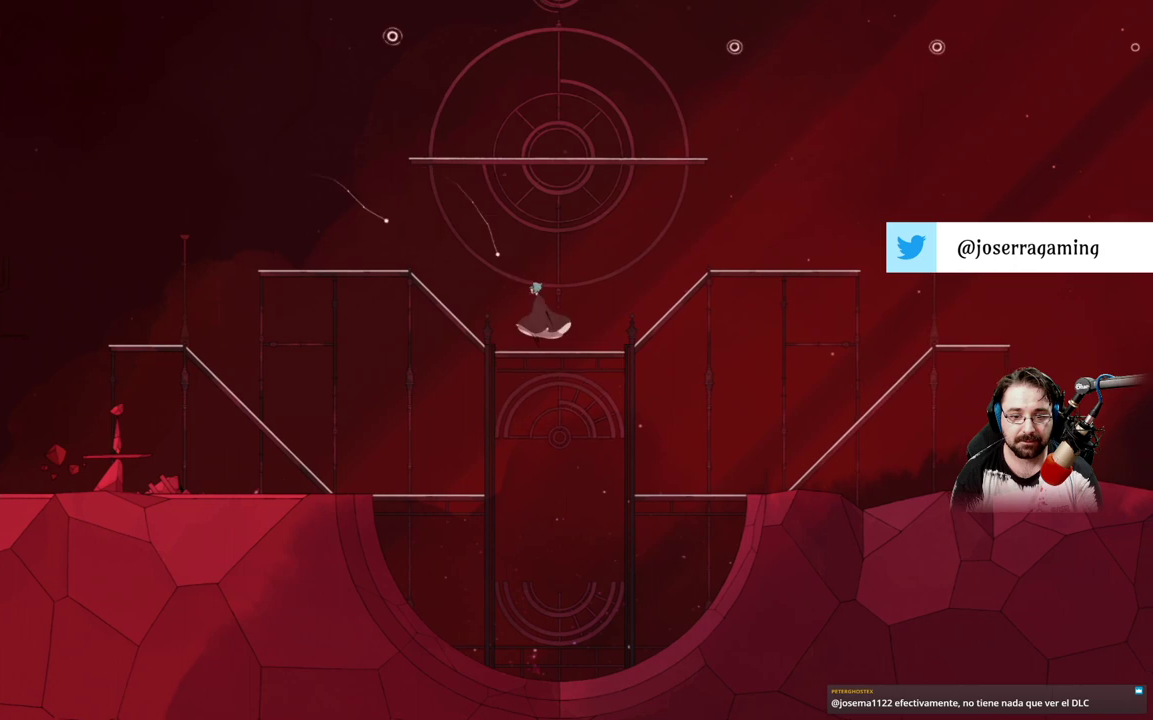
{"buttons": [], "left_stick": "up", "right_stick": "center", "events": [[467, "left_stick", "up"]]}
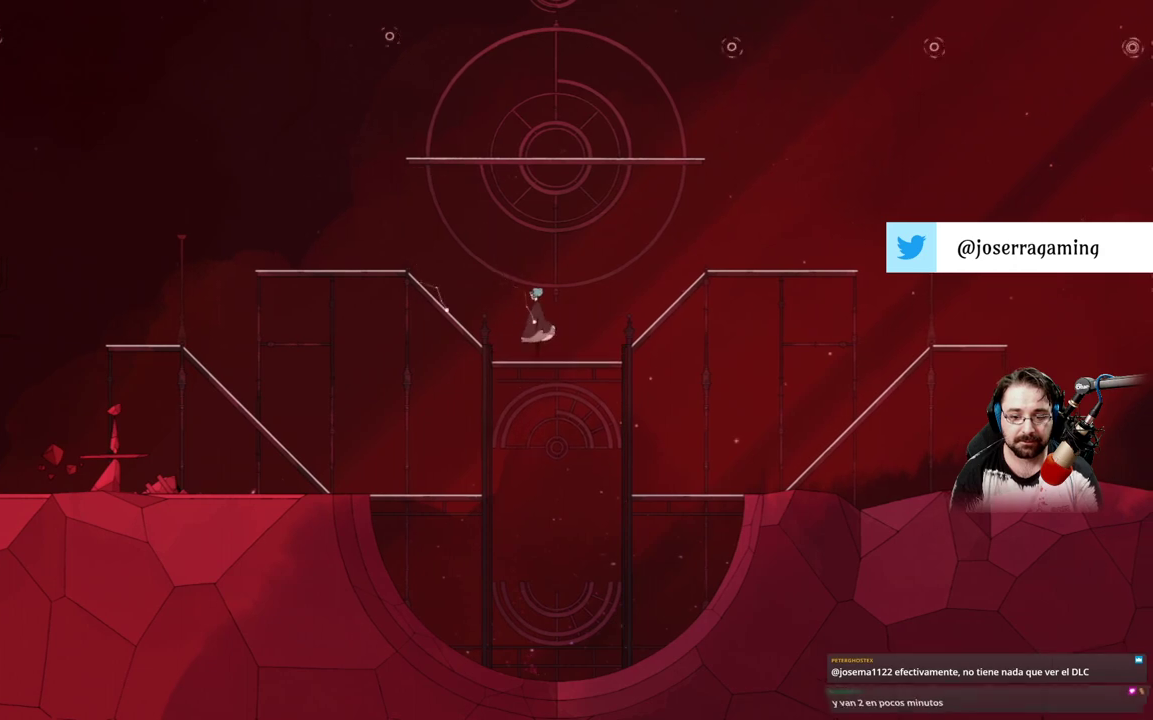
{"buttons": [], "left_stick": "up", "right_stick": "center", "events": [[33, "left_stick", "up-right"], [367, "left_stick", "up"]]}
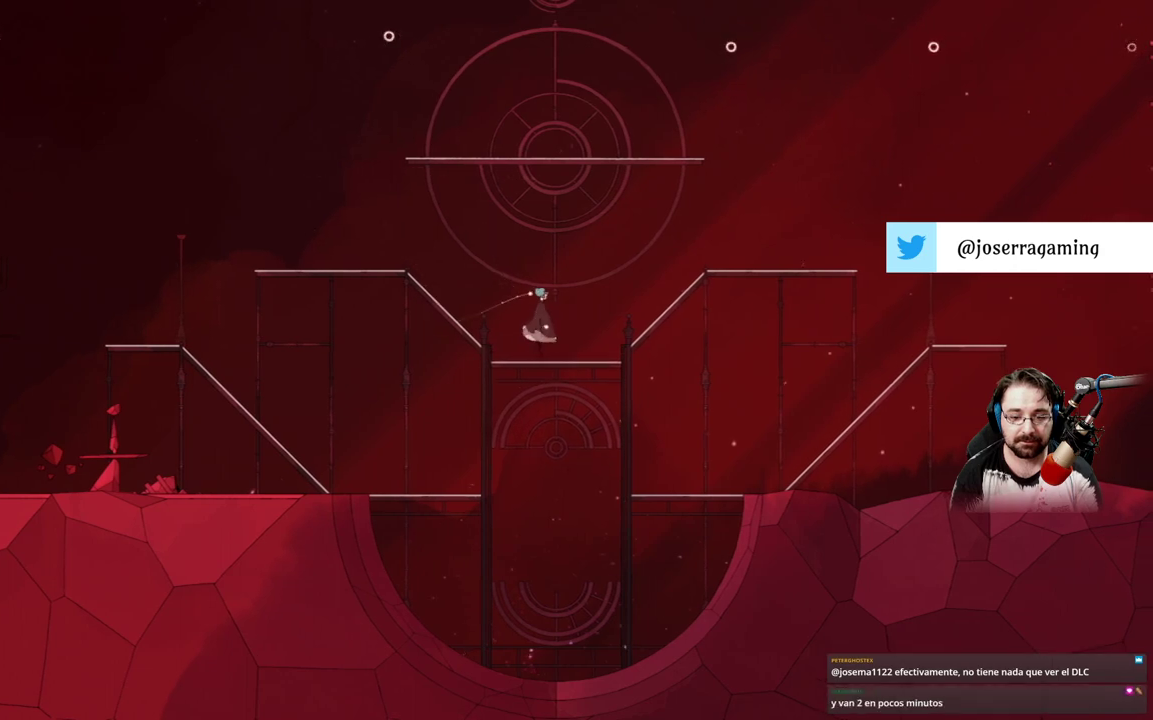
{"buttons": ["X"], "left_stick": "center", "right_stick": "center", "events": [[100, "A", "down"], [133, "left_stick", "center"], [300, "A", "up"], [400, "X", "down"]]}
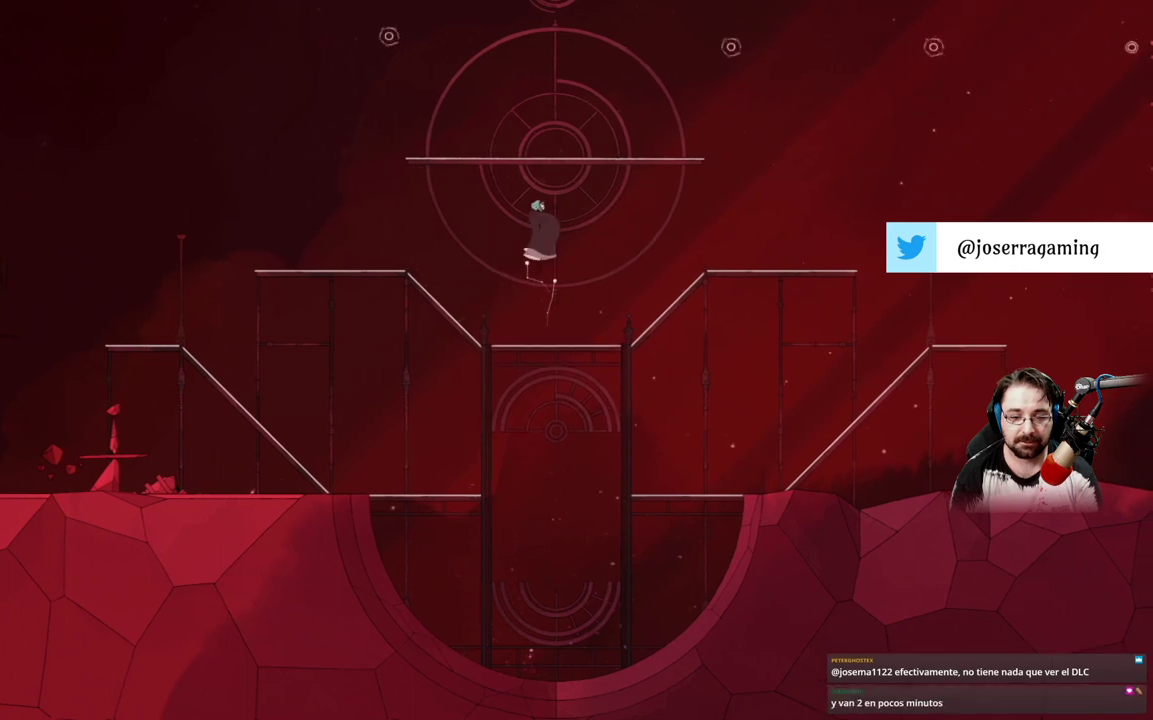
{"buttons": ["X"], "left_stick": "center", "right_stick": "center", "events": []}
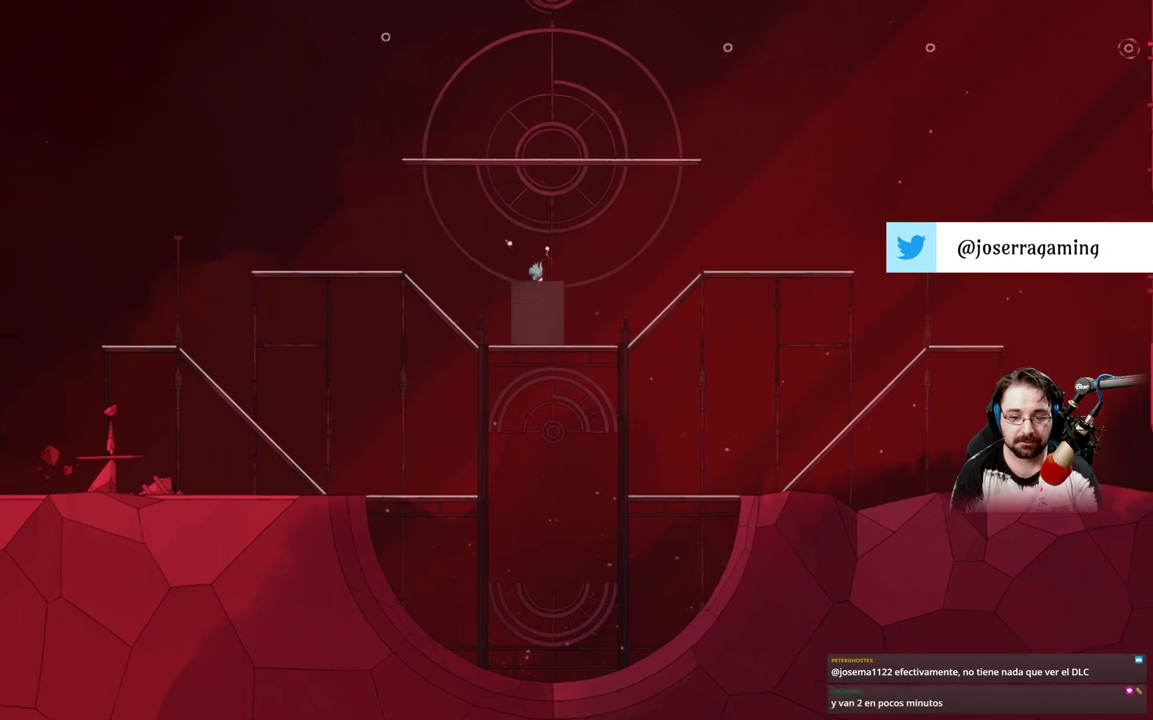
{"buttons": ["X"], "left_stick": "center", "right_stick": "center", "events": []}
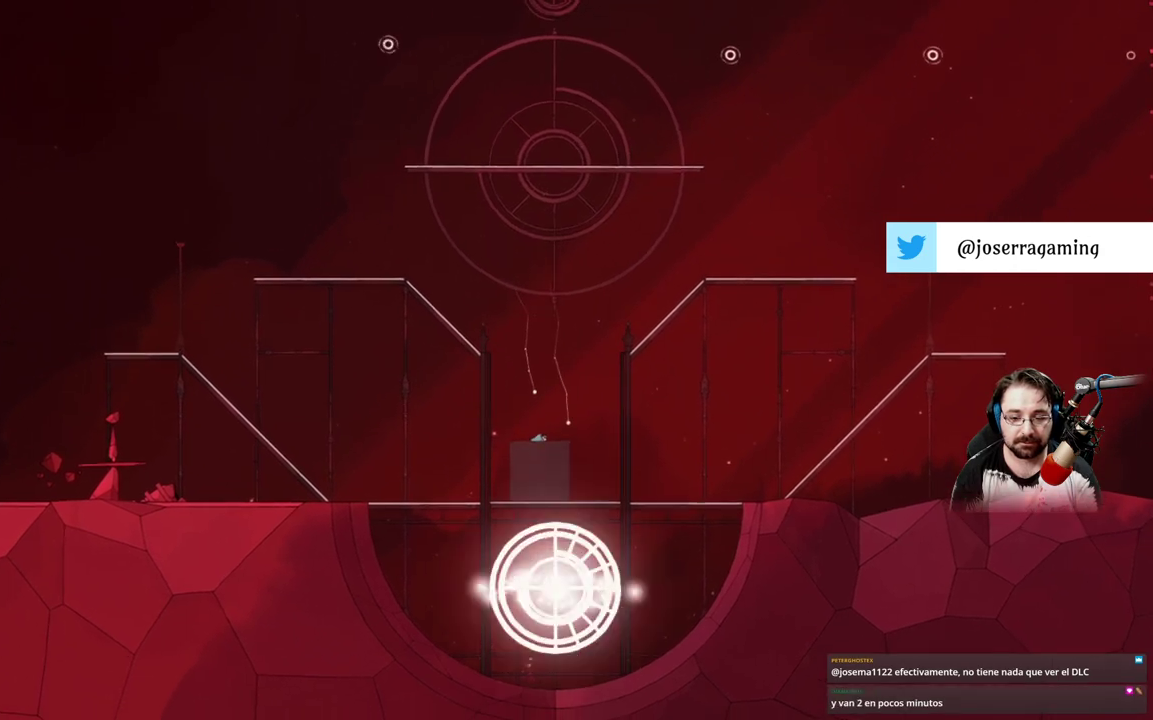
{"buttons": ["X"], "left_stick": "center", "right_stick": "center", "events": []}
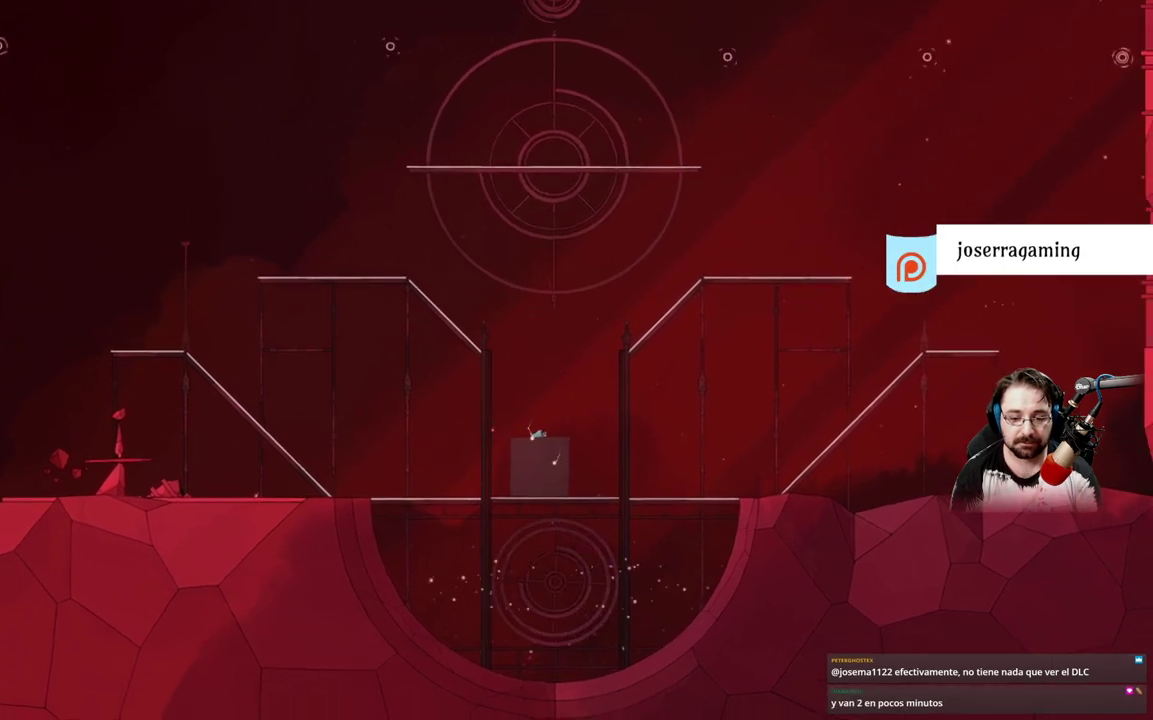
{"buttons": [], "left_stick": "center", "right_stick": "center", "events": [[167, "X", "up"]]}